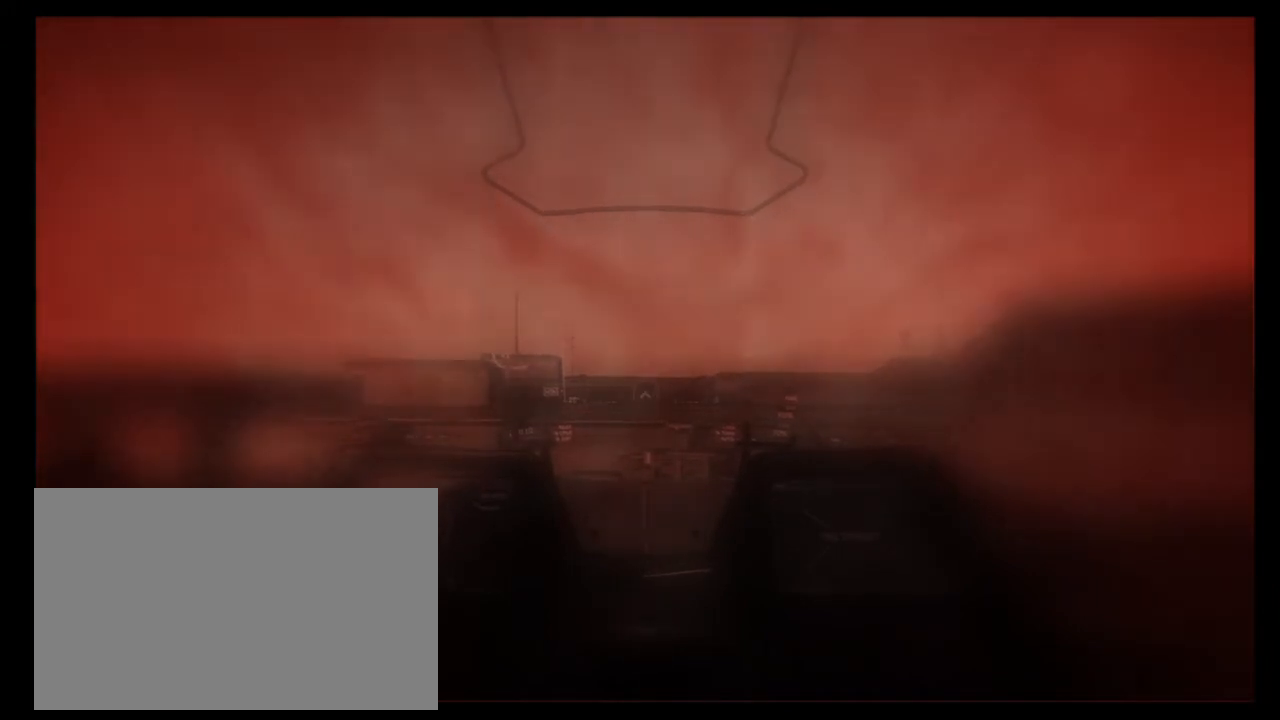
Gameplay with keyboard and mouse; each line is a JSON object with the keys and mouse buttons held at the frame after it. "events" lists presses ("down") and releases ("up") of "1", "2", "3", "4", "5", "a", "alt", "b", "c", "ctrl", "d", "e", "f", "g", "q", "r", "s", "shift", "space", "t", "tab", "tilde", "v", "w", "x", "z", "mouse_left", "mouse_wheel", "mouse_right", "mouse_mb4" and "mouse_mb5" between this image and that frame as [ms after this image, input, new state], when the widget could be followed in between. "mouse_left", "mouse_wheel", "mouse_right", "mouse_mb4", "mouse_mb5" = the "left", "wheel", "right", "mb4", "mb5" buttons of the "mouse" list. No other keys are recorded. "wheel" means that the mouse wheel is clicked or scrolled. Mouse movement is not recorded.
{"keys": ["w"], "mouse": [], "events": [[500, "w", "down"]]}
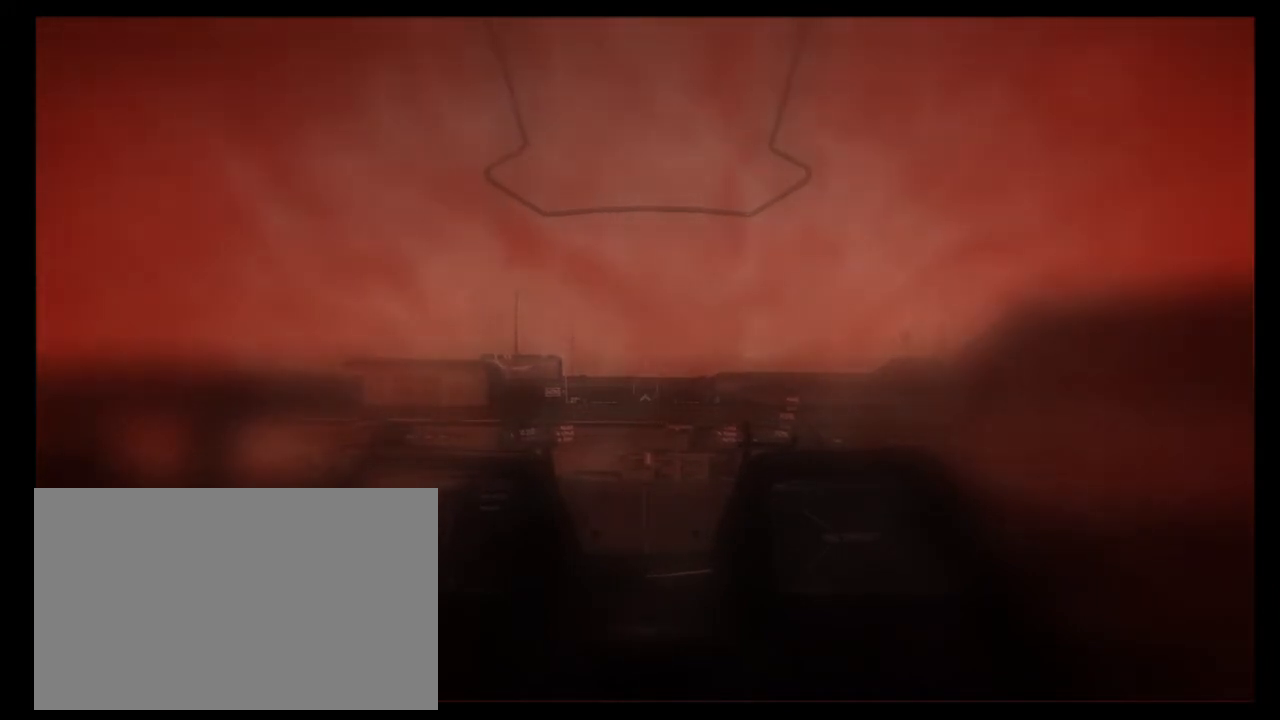
{"keys": [], "mouse": [], "events": [[133, "w", "up"]]}
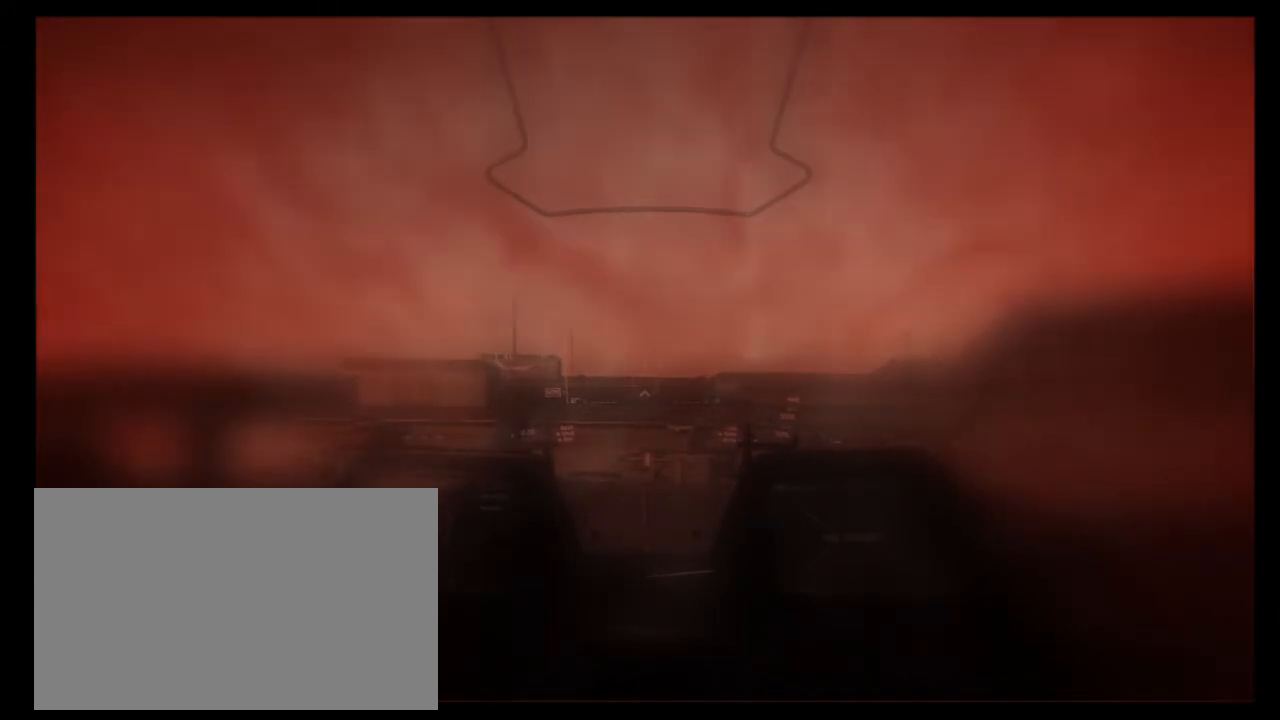
{"keys": [], "mouse": [], "events": [[100, "w", "down"], [233, "w", "up"]]}
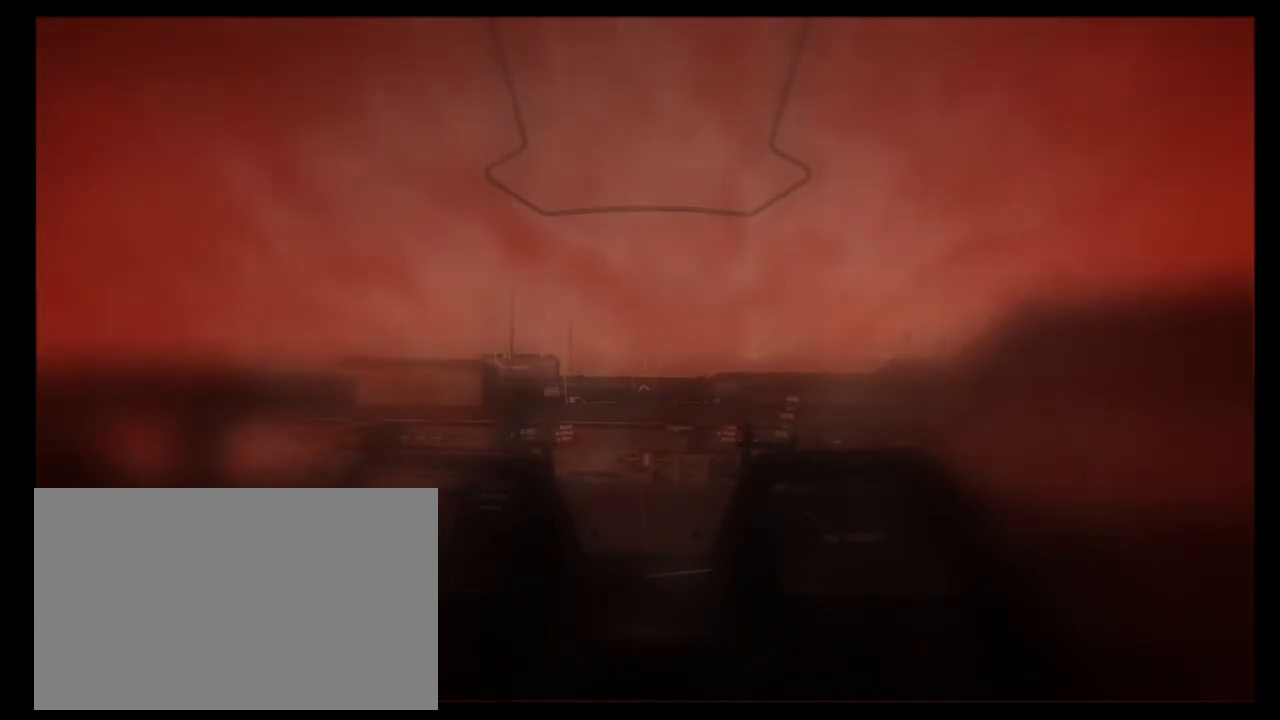
{"keys": [], "mouse": [], "events": [[333, "ctrl", "down"], [500, "ctrl", "up"]]}
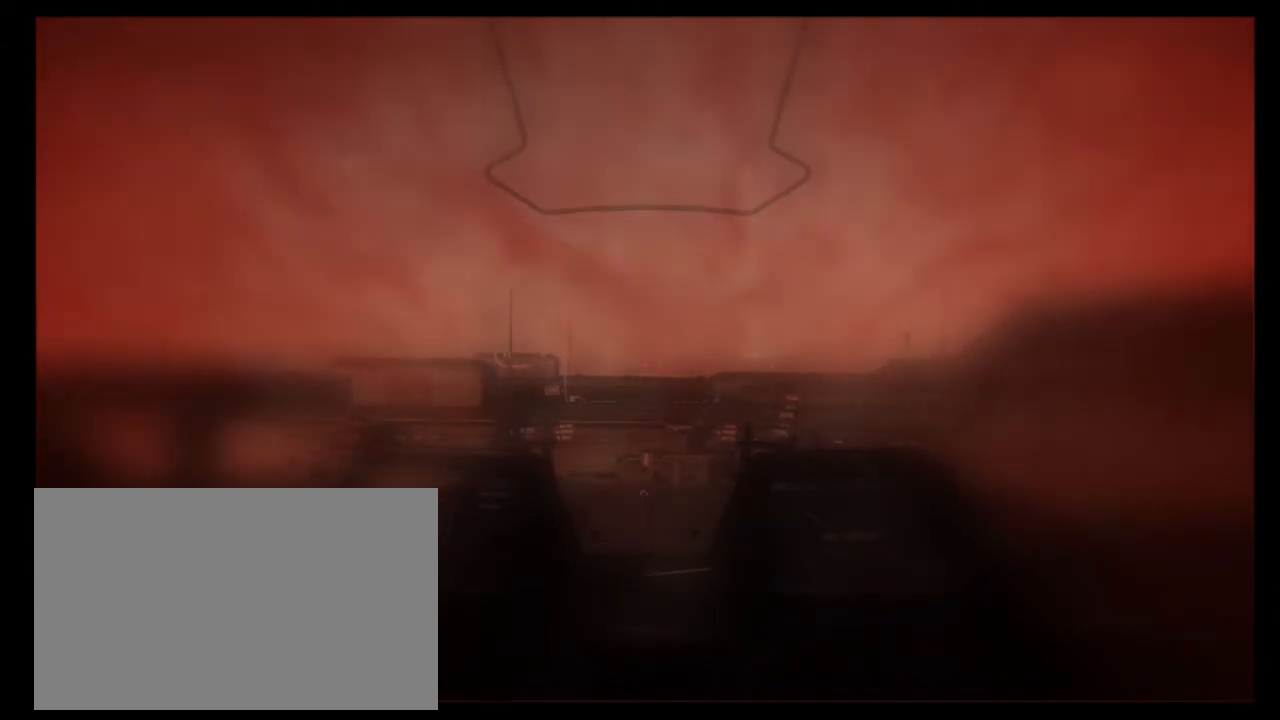
{"keys": ["w"], "mouse": [], "events": [[467, "w", "down"]]}
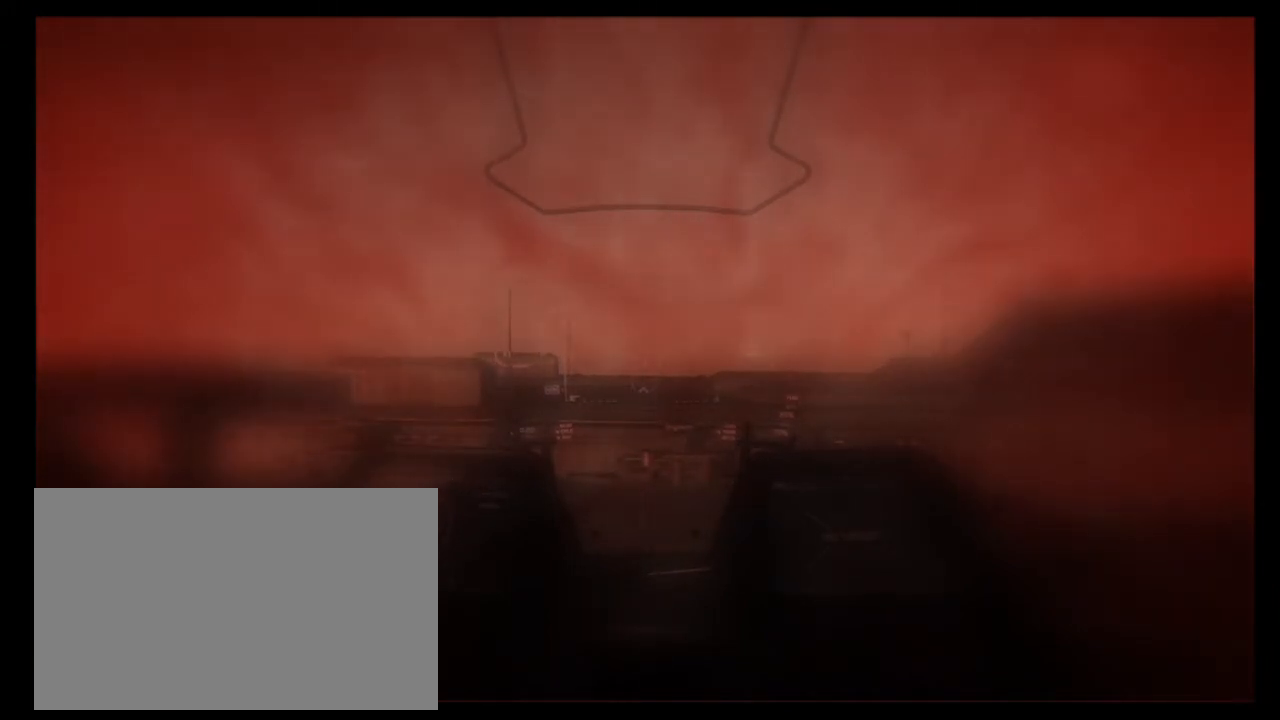
{"keys": [], "mouse": [], "events": [[100, "w", "up"]]}
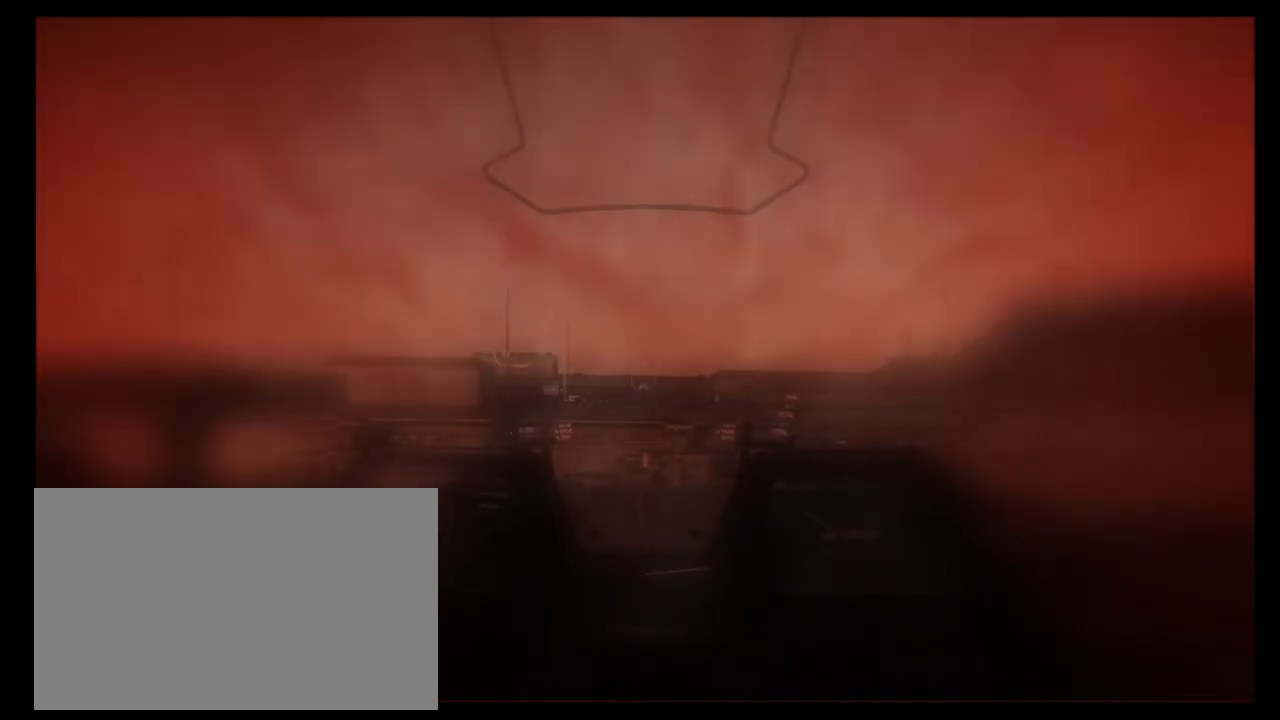
{"keys": [], "mouse": [], "events": [[167, "ctrl", "down"], [300, "ctrl", "up"]]}
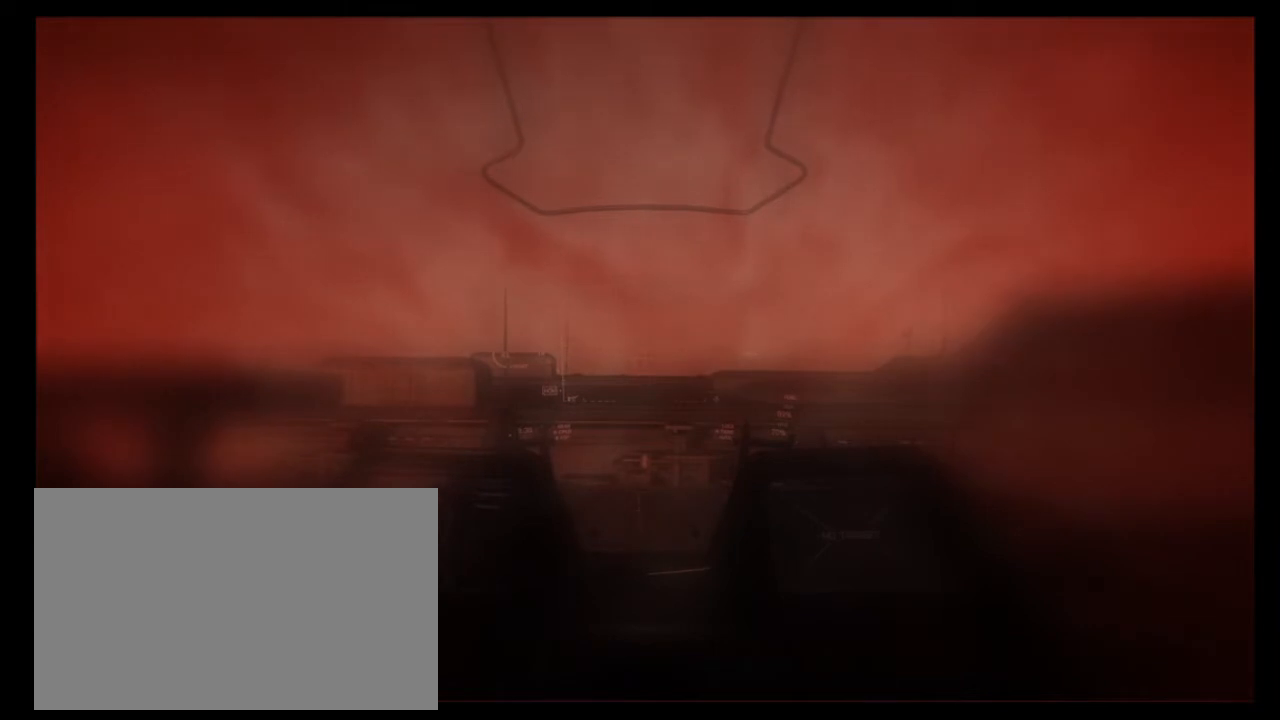
{"keys": [], "mouse": [], "events": []}
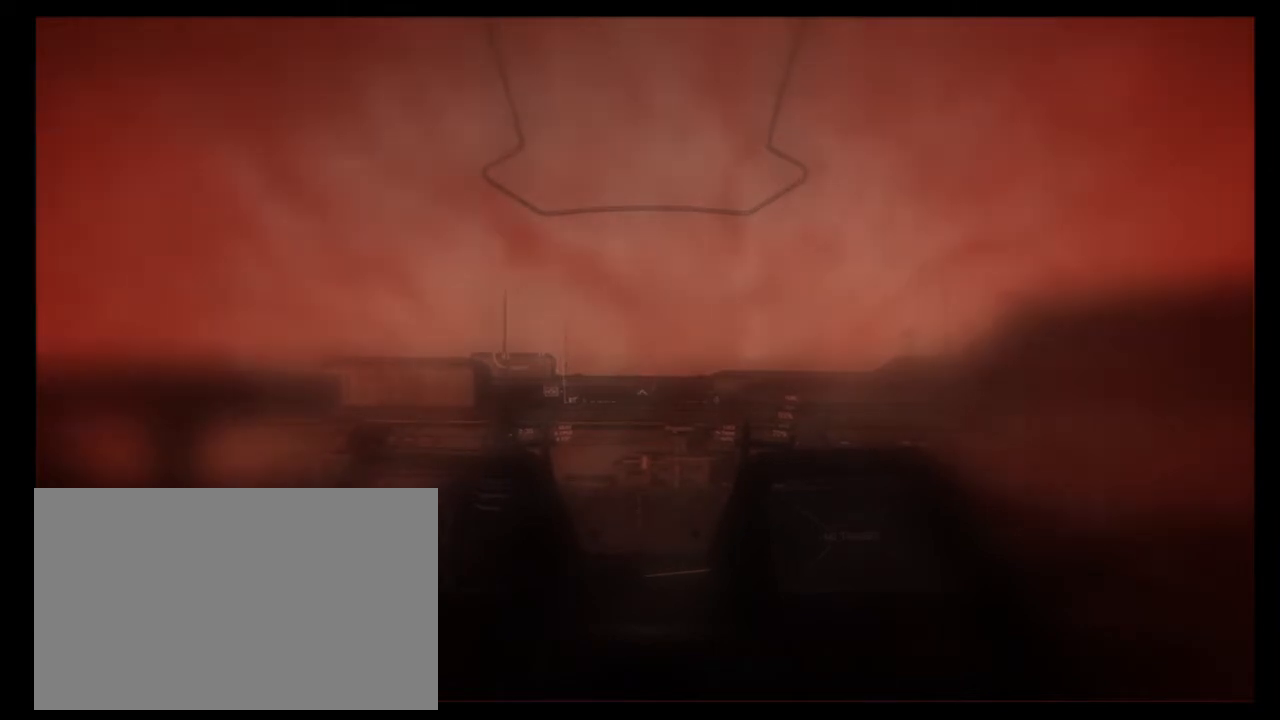
{"keys": [], "mouse": [], "events": [[67, "w", "down"], [133, "w", "up"]]}
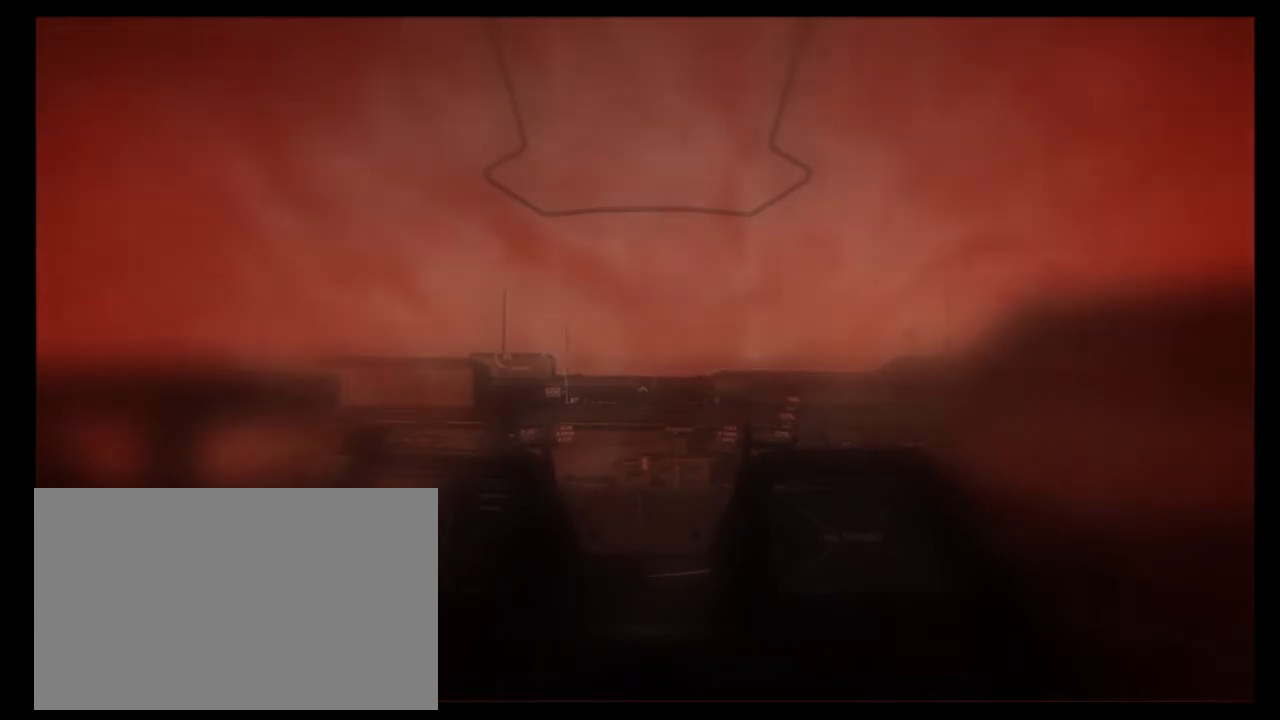
{"keys": [], "mouse": [], "events": [[167, "ctrl", "down"], [333, "ctrl", "up"]]}
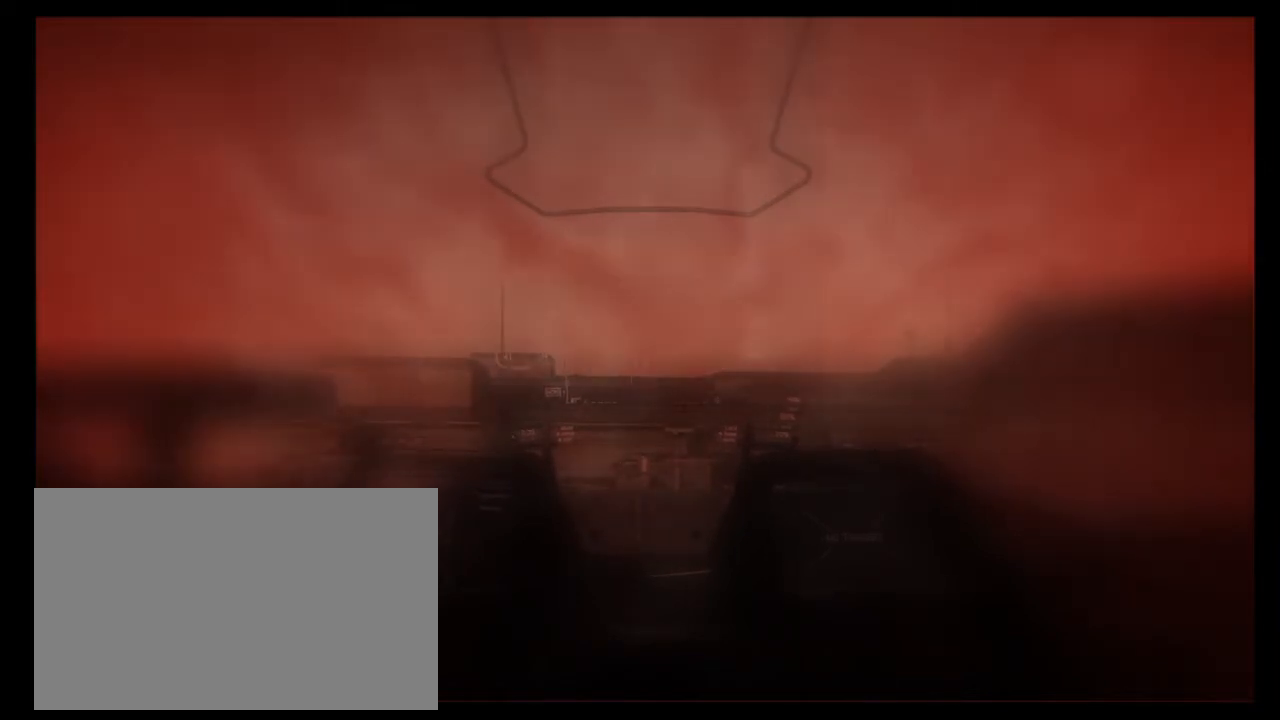
{"keys": [], "mouse": [], "events": []}
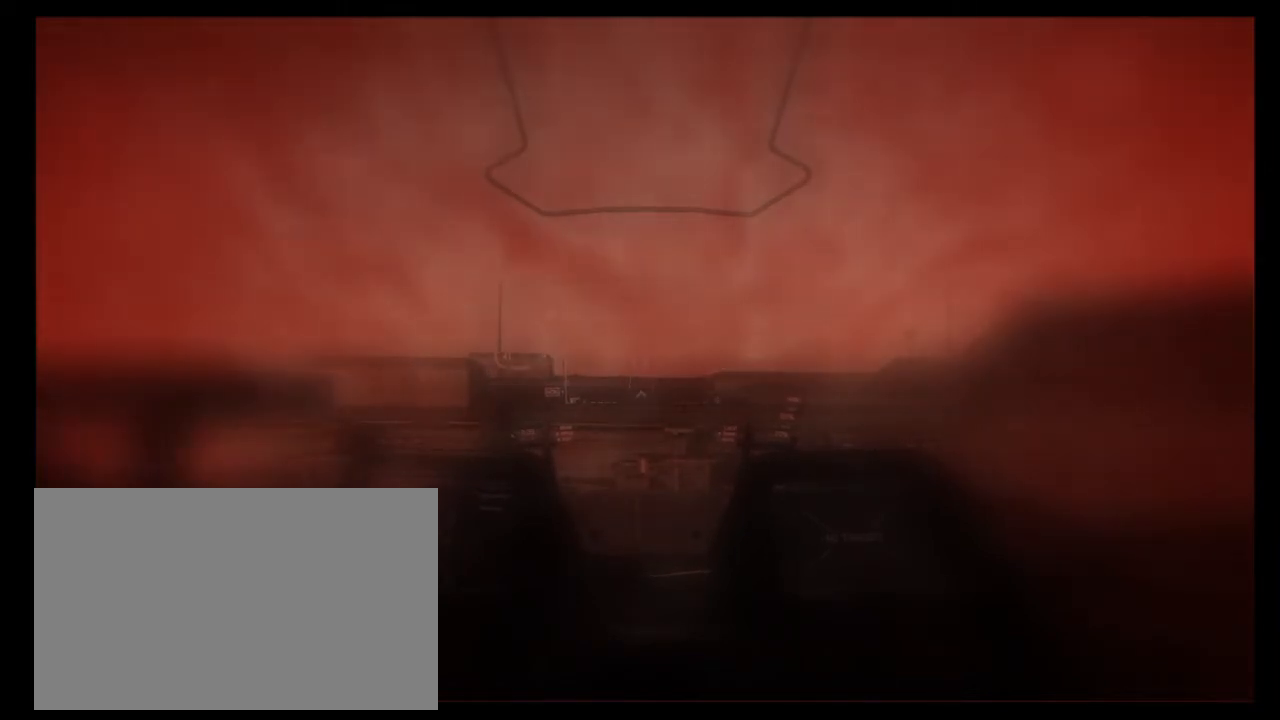
{"keys": [], "mouse": [], "events": [[200, "ctrl", "down"], [400, "ctrl", "up"]]}
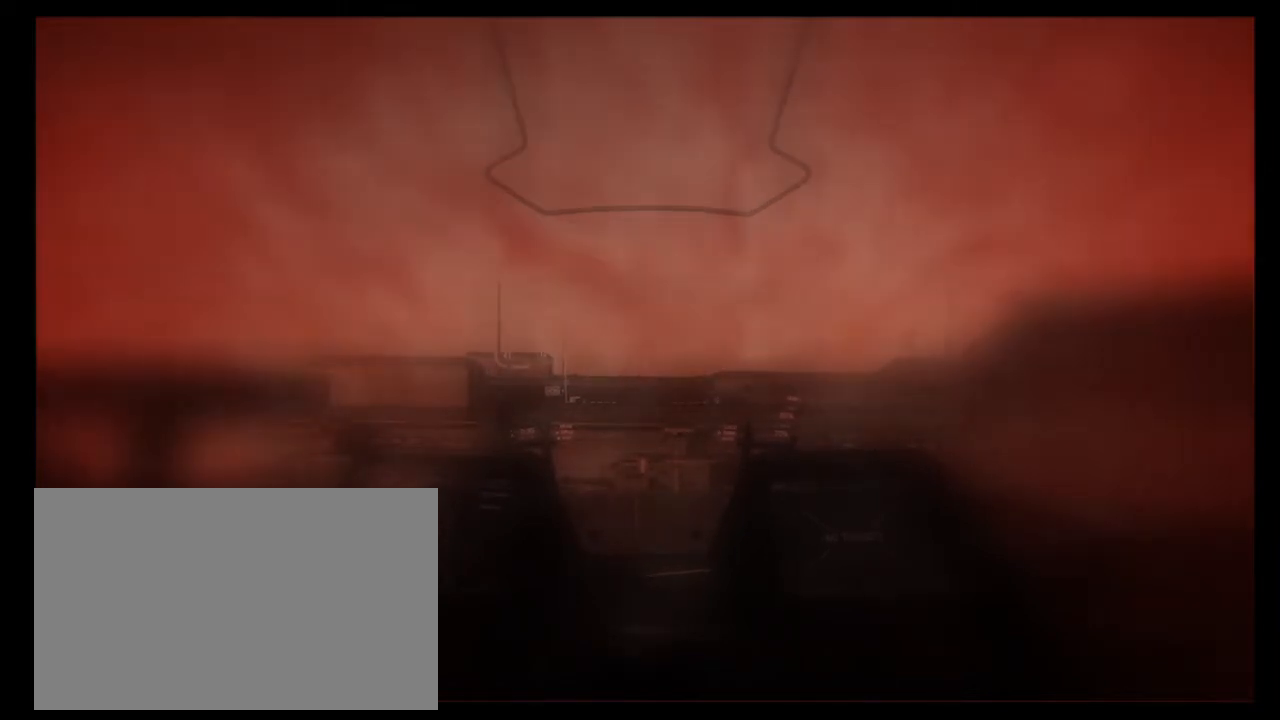
{"keys": ["w"], "mouse": [], "events": [[500, "w", "down"]]}
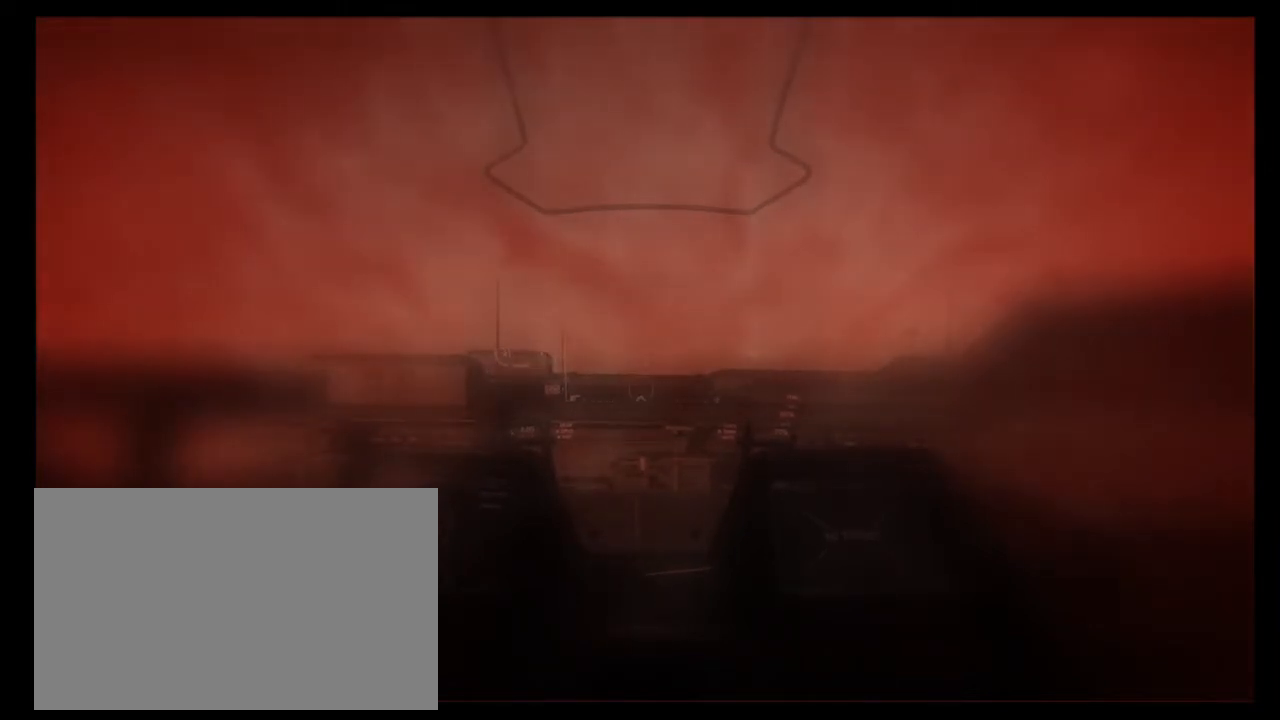
{"keys": [], "mouse": [], "events": [[133, "w", "up"]]}
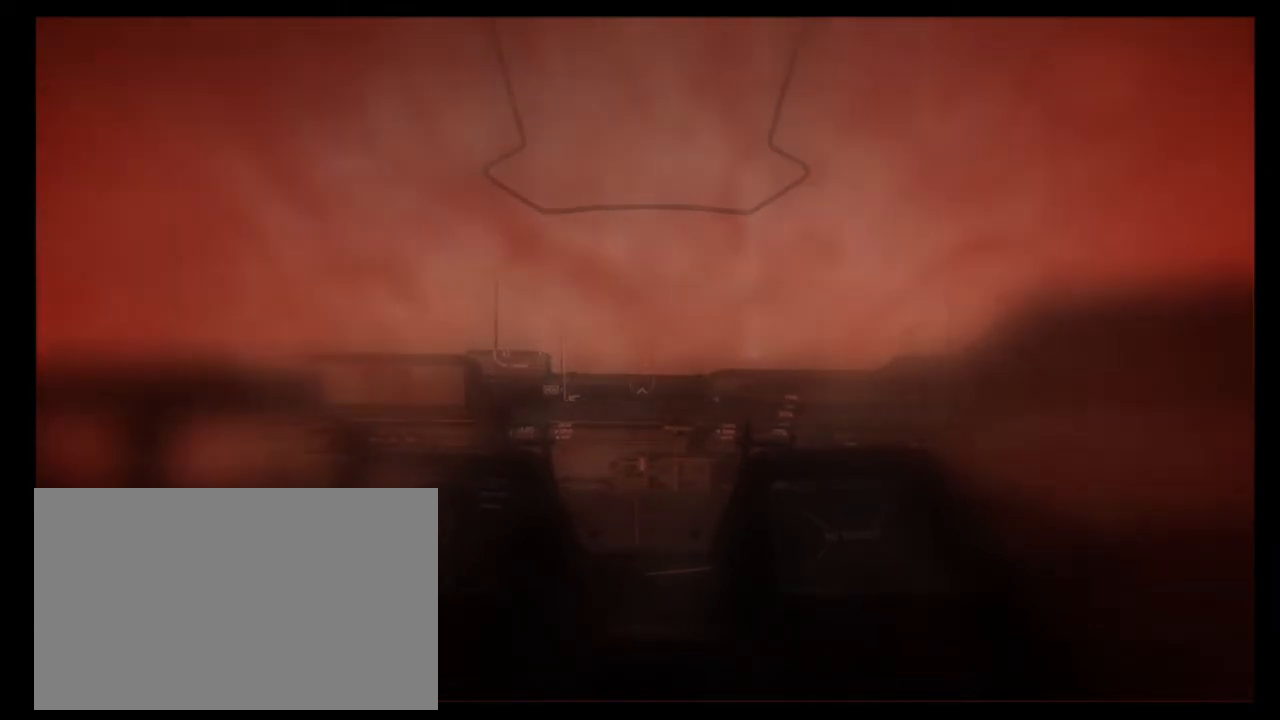
{"keys": [], "mouse": [], "events": [[300, "ctrl", "down"], [467, "ctrl", "up"]]}
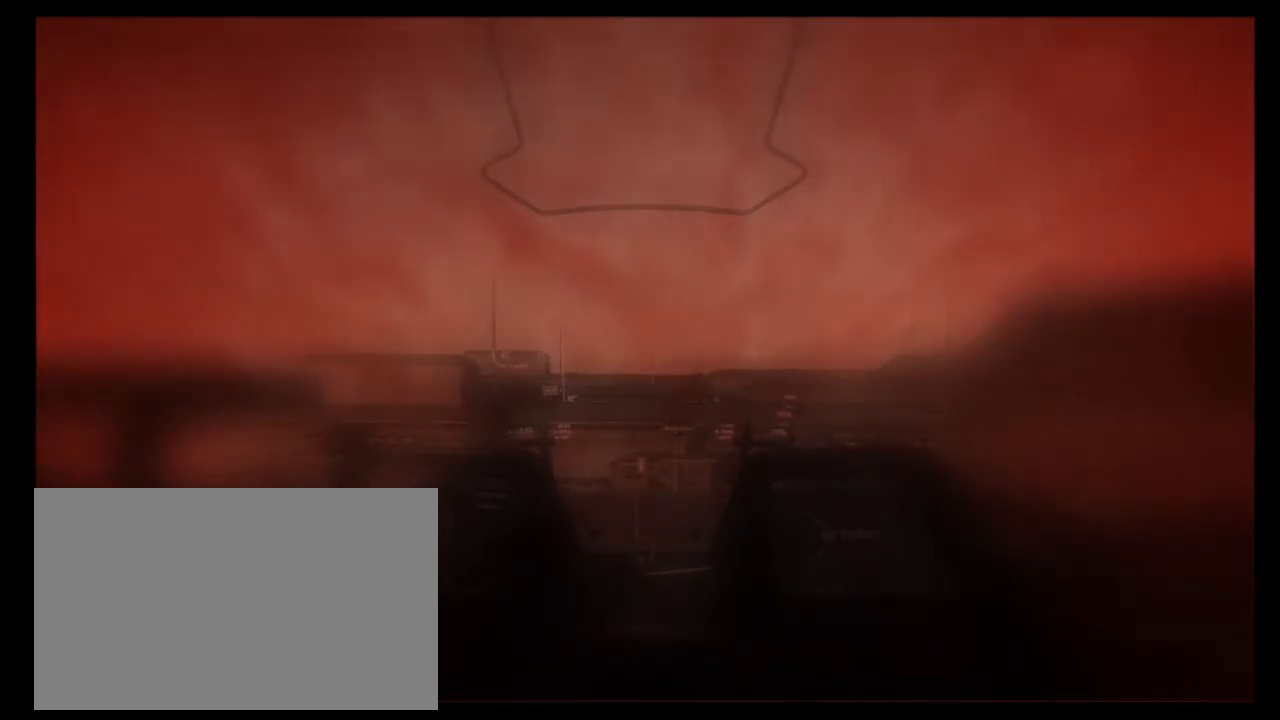
{"keys": [], "mouse": [], "events": []}
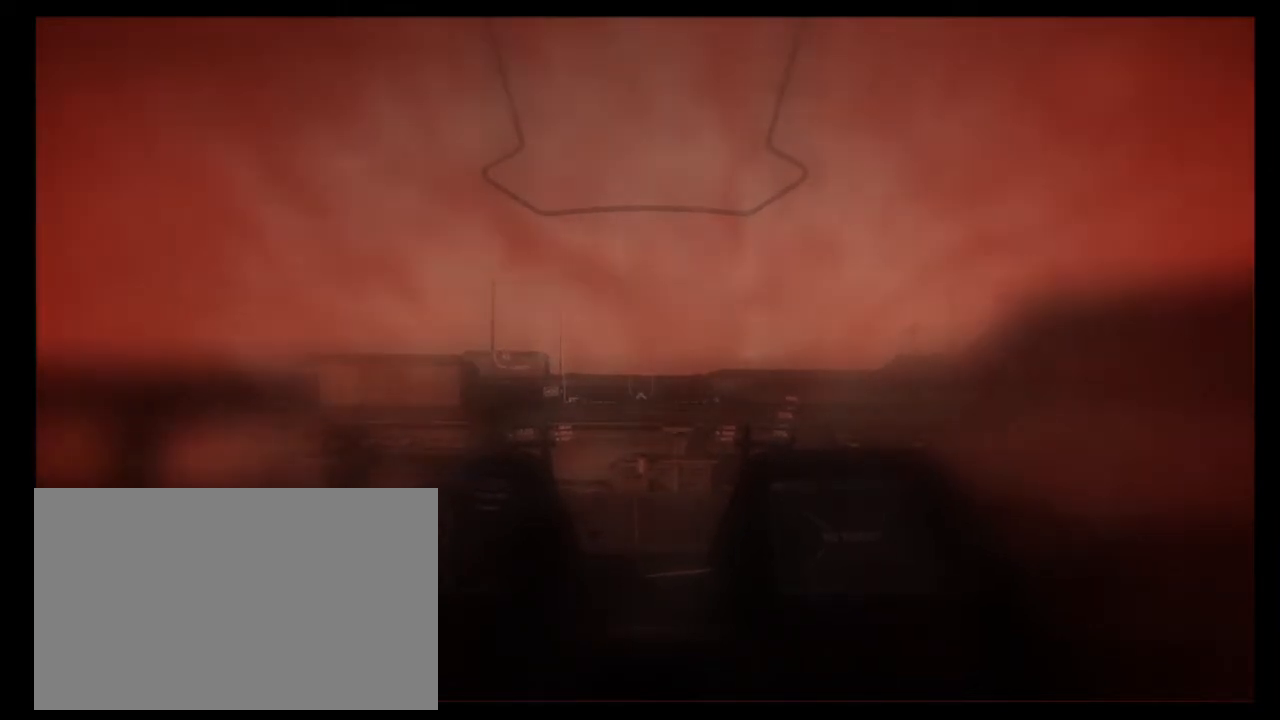
{"keys": [], "mouse": [], "events": []}
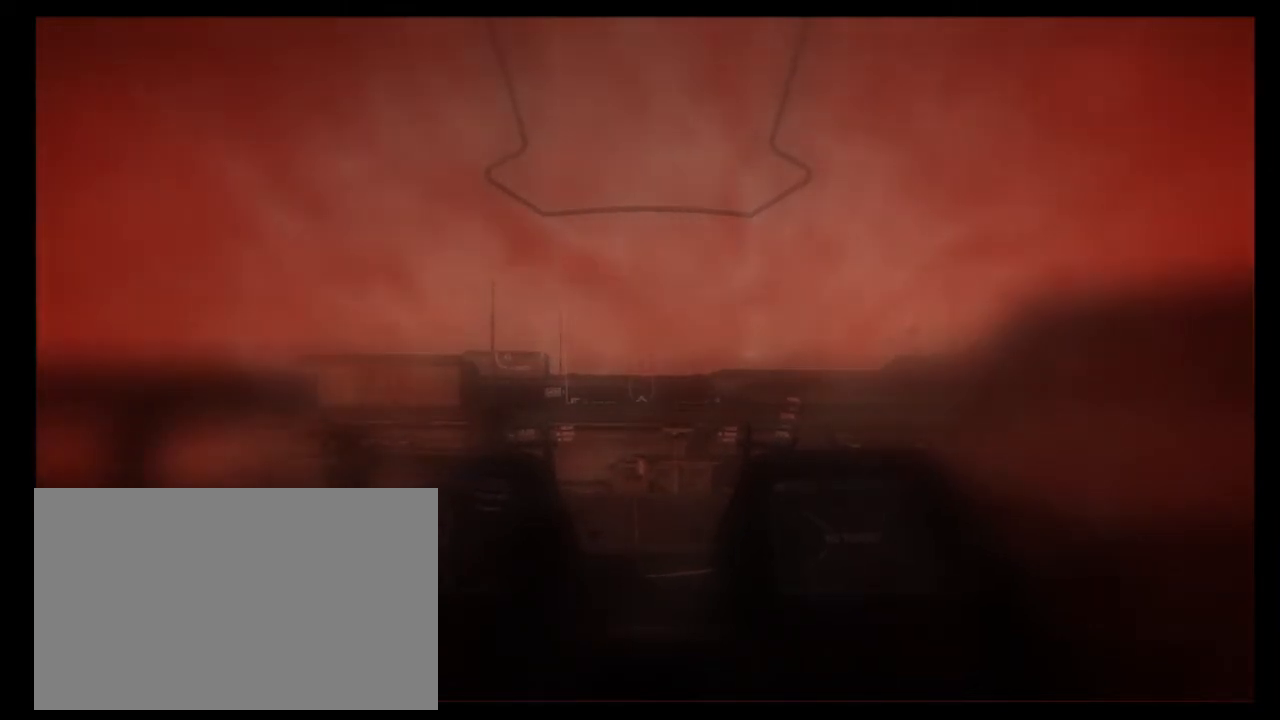
{"keys": [], "mouse": [], "events": []}
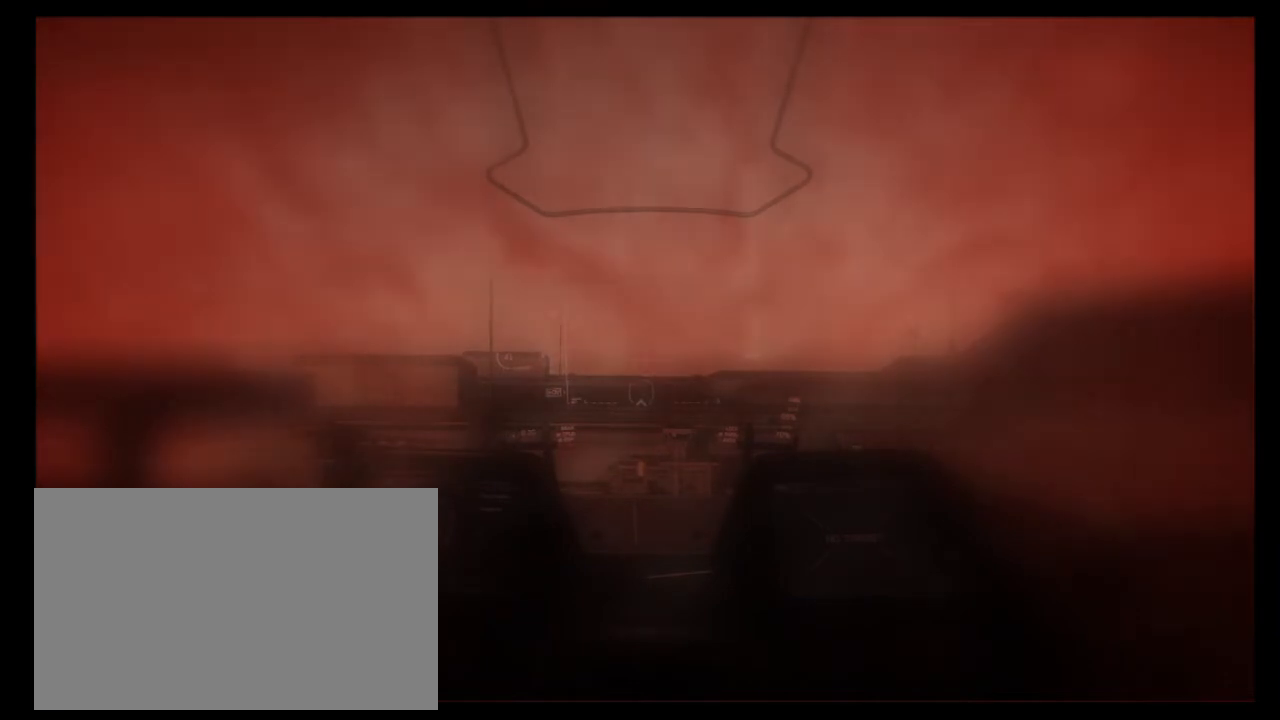
{"keys": [], "mouse": [], "events": []}
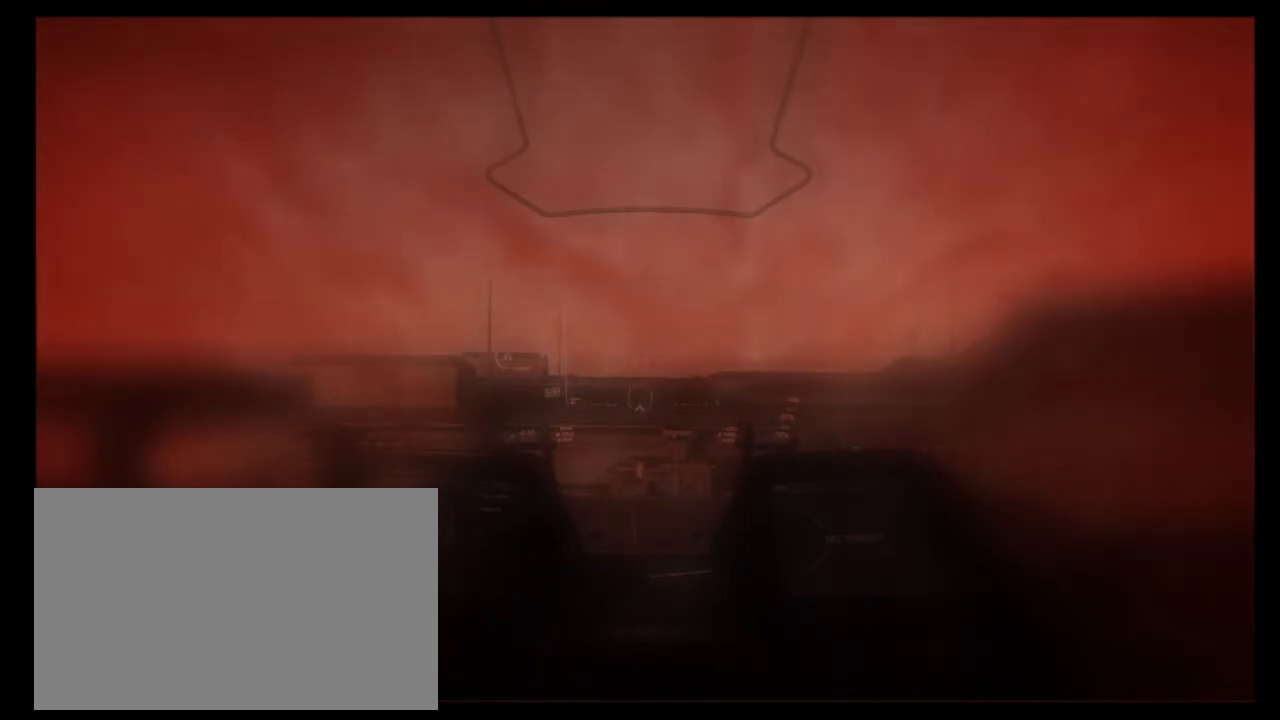
{"keys": [], "mouse": [], "events": [[133, "ctrl", "down"], [300, "ctrl", "up"]]}
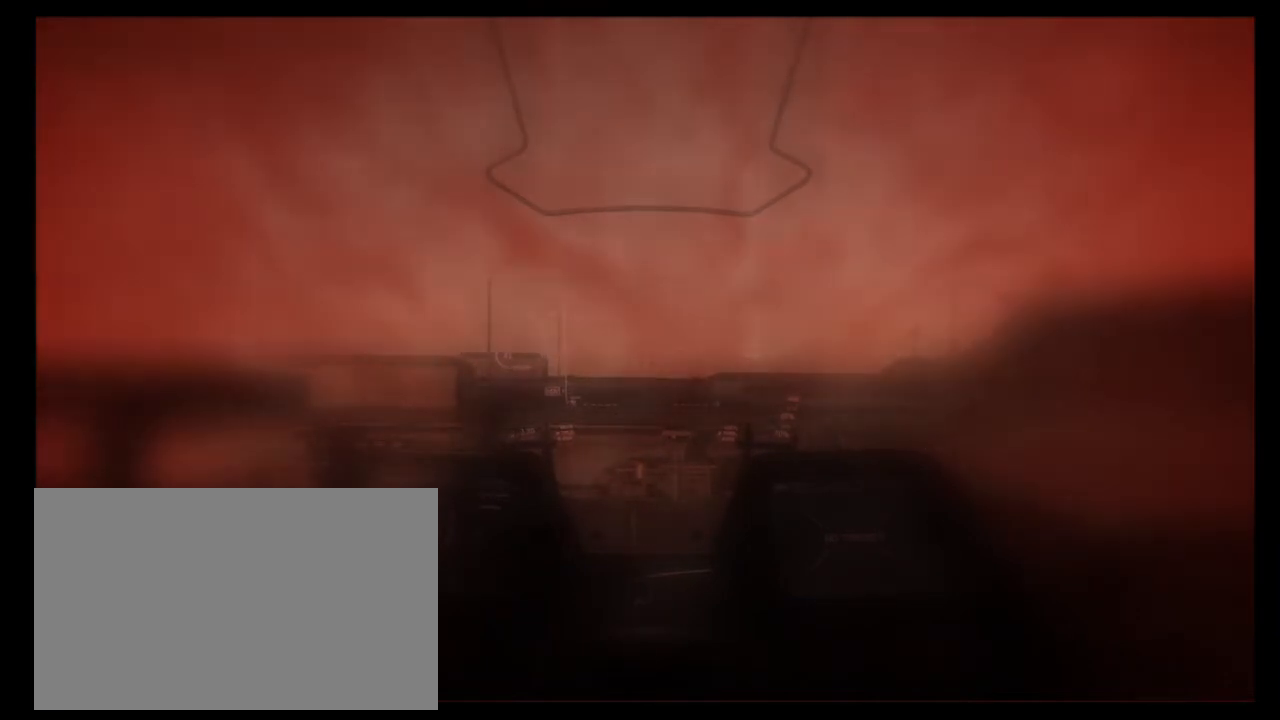
{"keys": ["w"], "mouse": [], "events": [[500, "w", "down"]]}
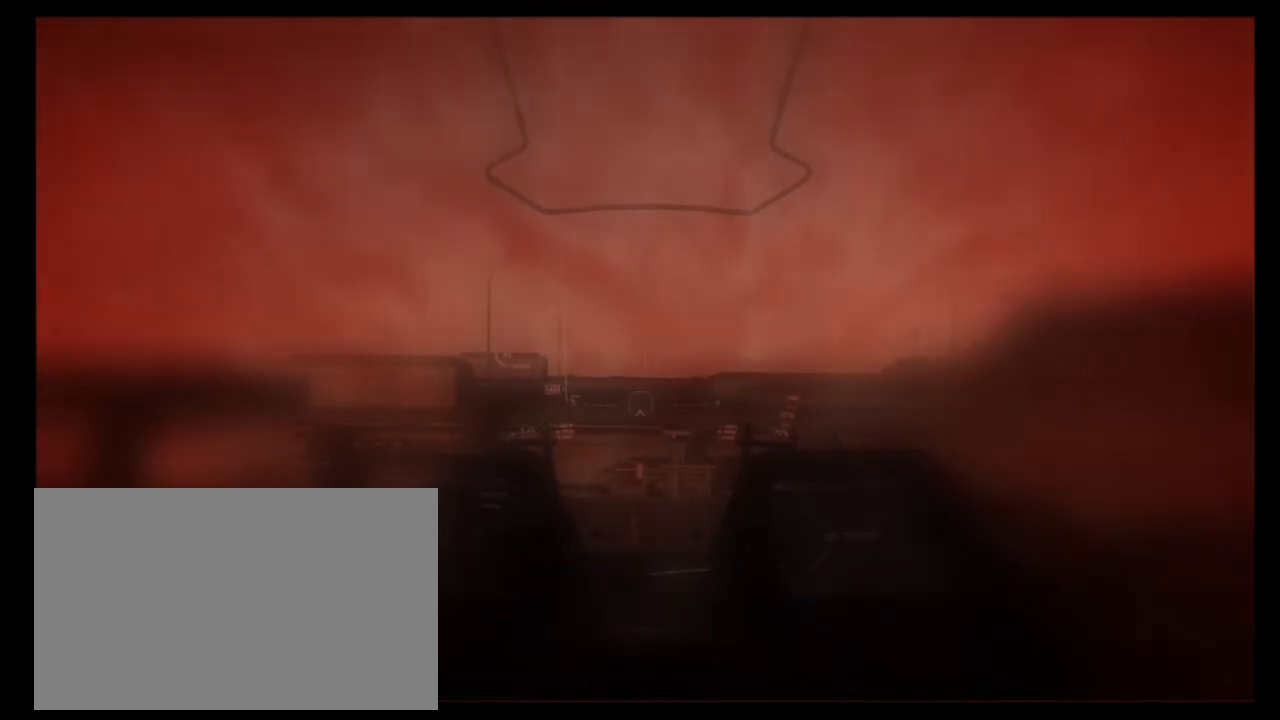
{"keys": [], "mouse": [], "events": [[100, "w", "up"]]}
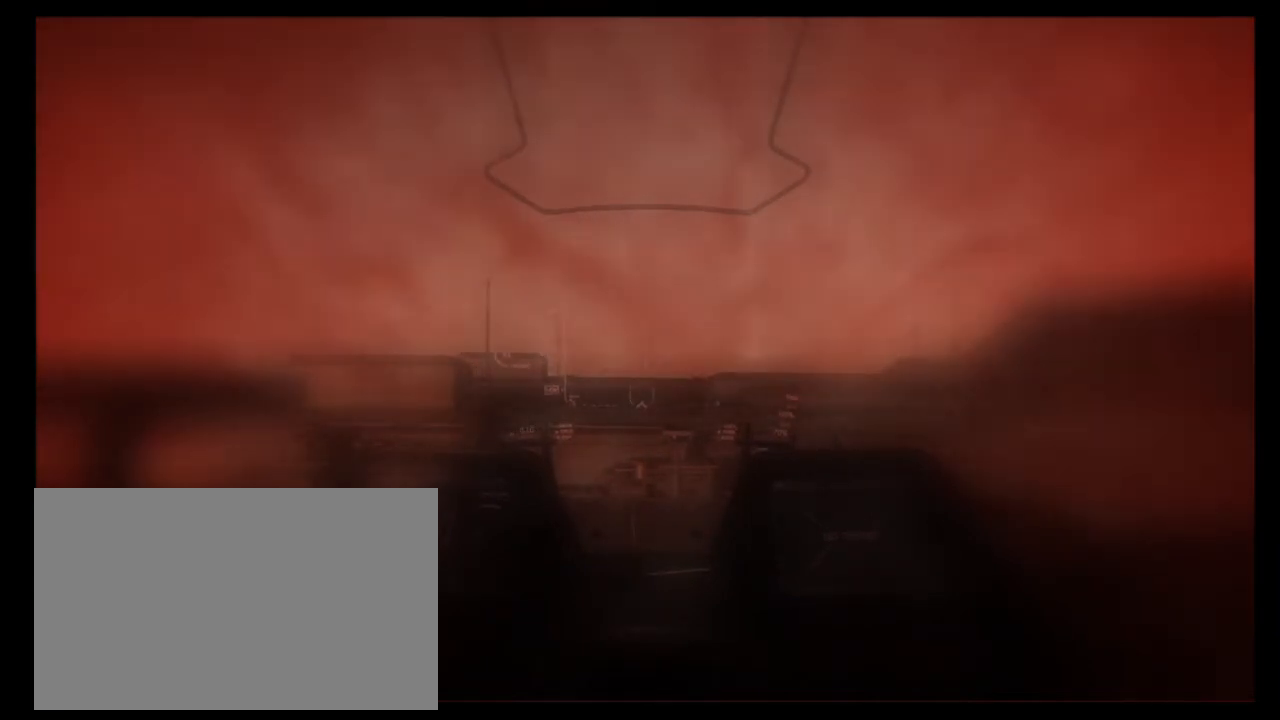
{"keys": [], "mouse": [], "events": [[367, "w", "down"], [400, "w", "up"]]}
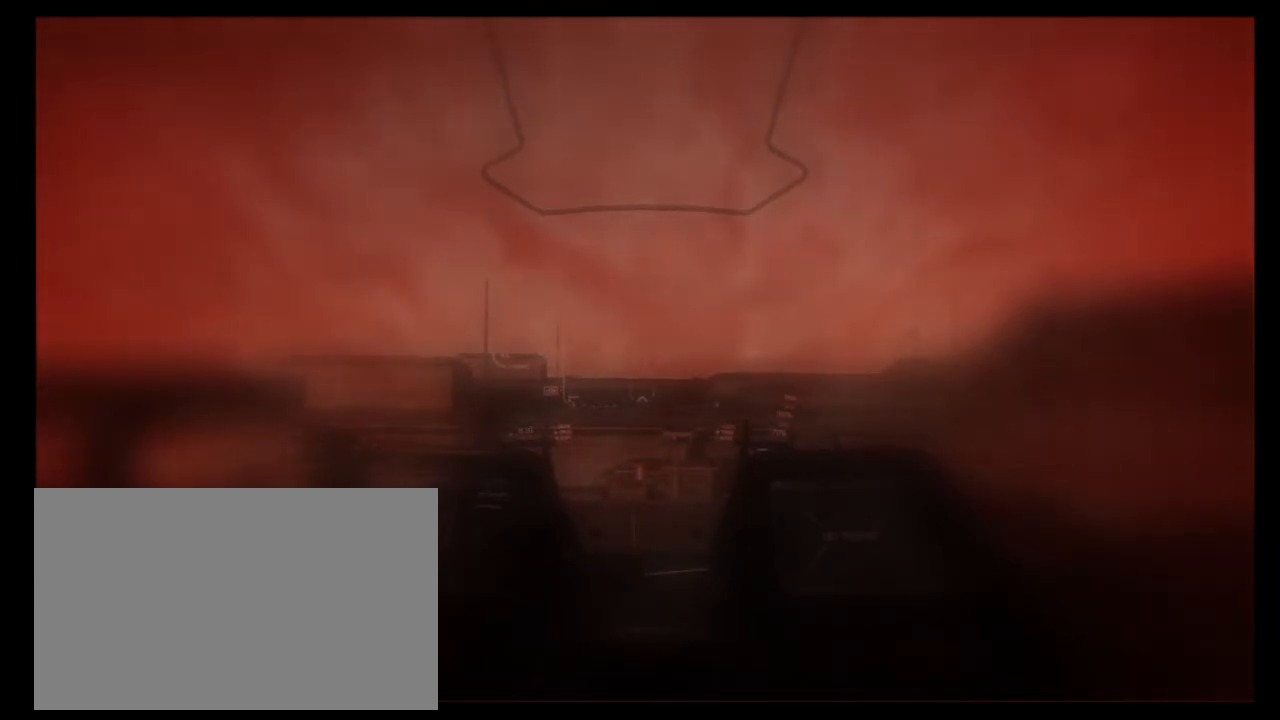
{"keys": [], "mouse": [], "events": []}
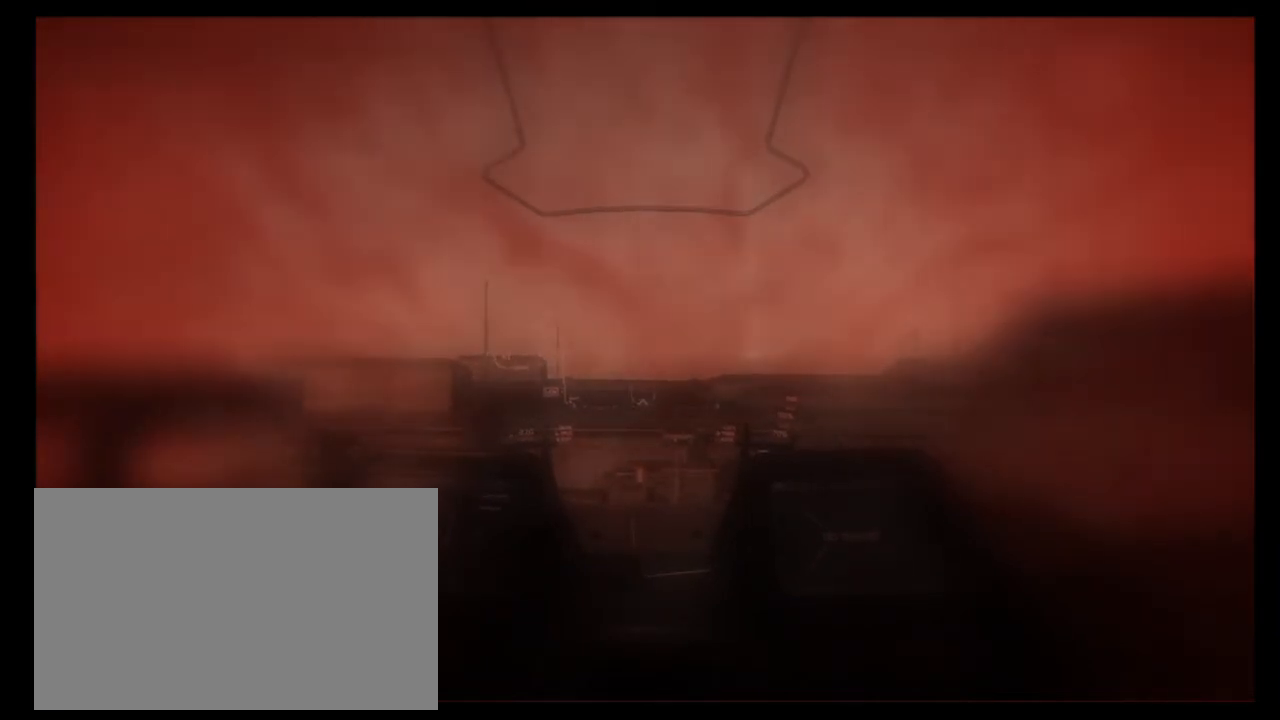
{"keys": [], "mouse": [], "events": [[100, "w", "down"], [200, "w", "up"]]}
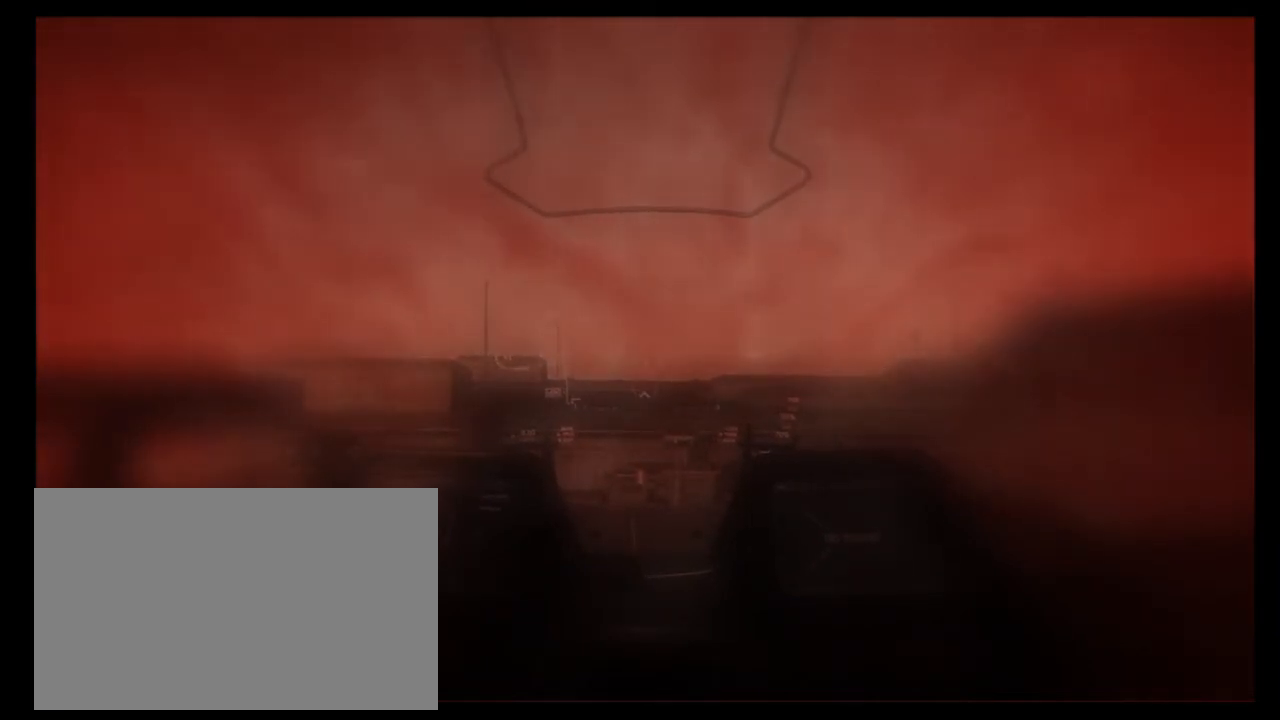
{"keys": [], "mouse": [], "events": []}
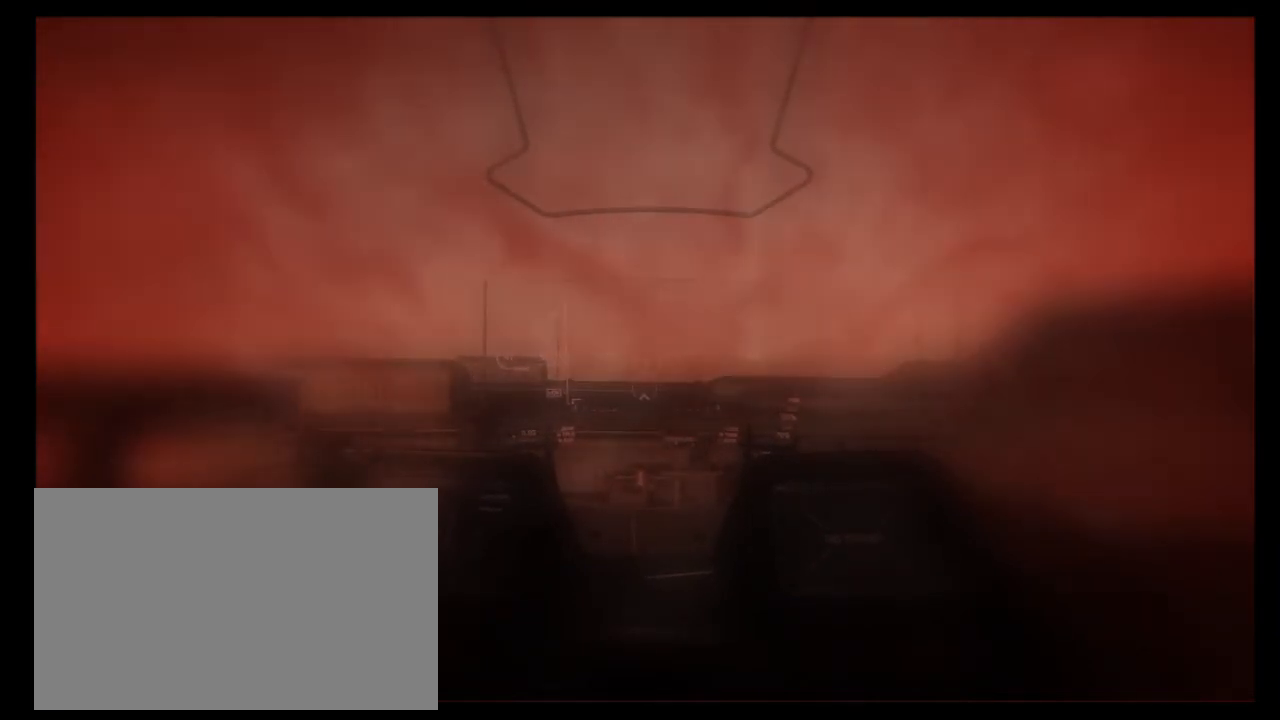
{"keys": [], "mouse": [], "events": [[133, "ctrl", "down"], [300, "ctrl", "up"]]}
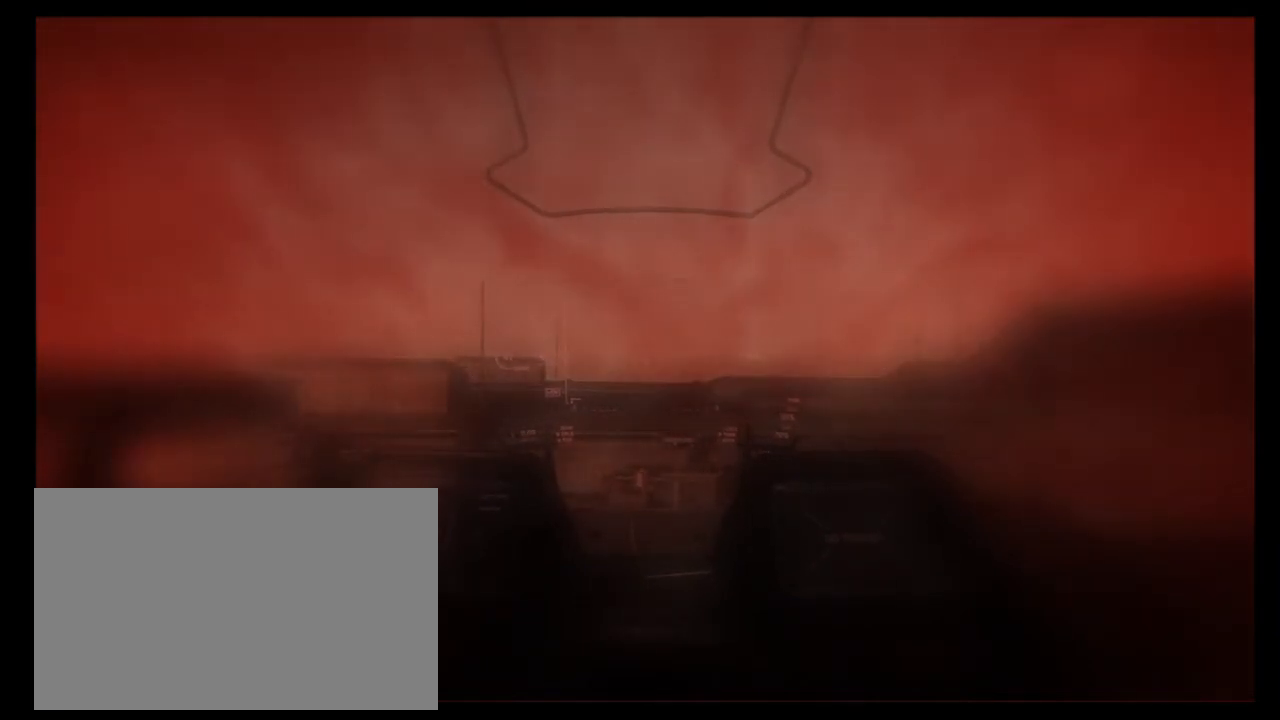
{"keys": [], "mouse": [], "events": [[333, "w", "down"], [433, "w", "up"]]}
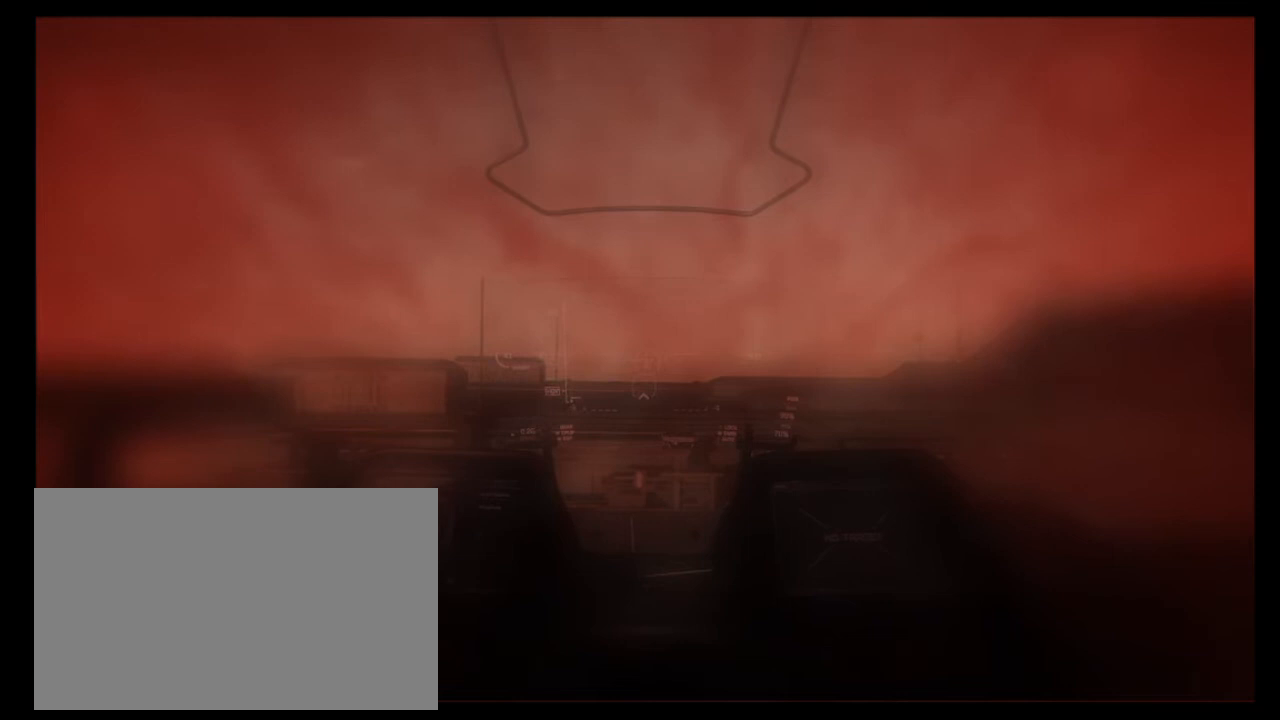
{"keys": [], "mouse": [], "events": []}
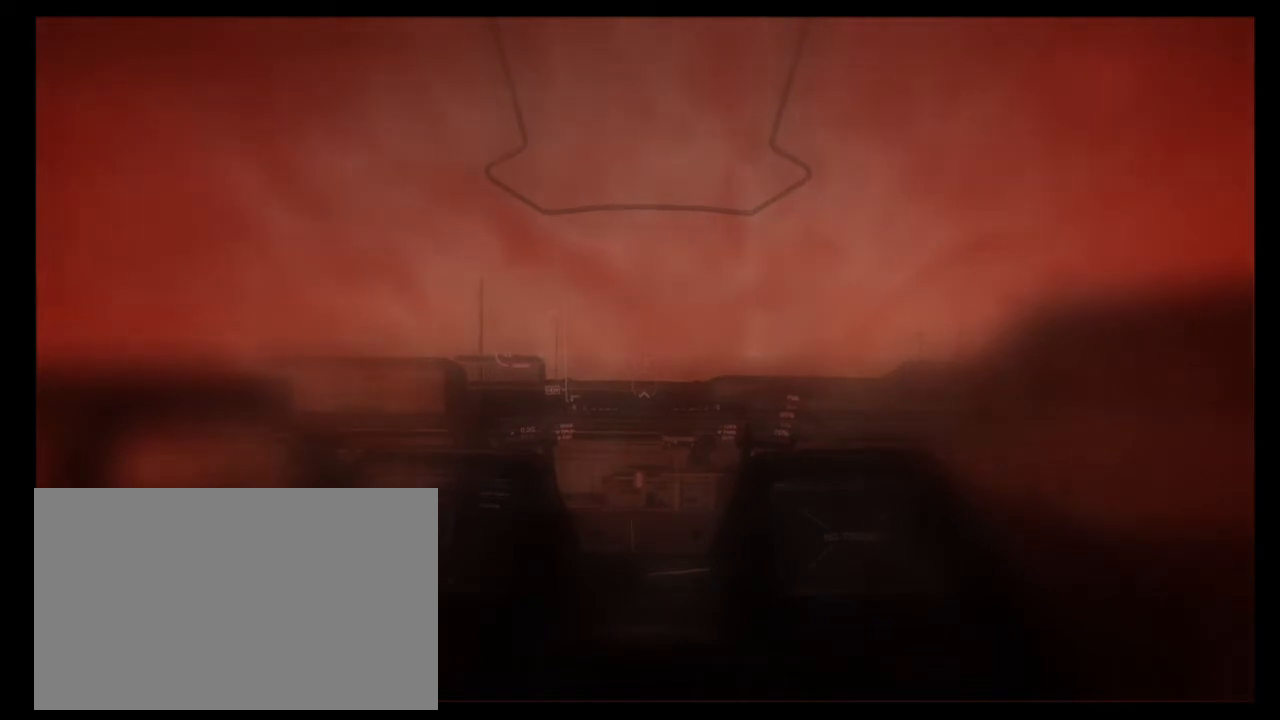
{"keys": [], "mouse": [], "events": [[367, "w", "down"], [467, "w", "up"]]}